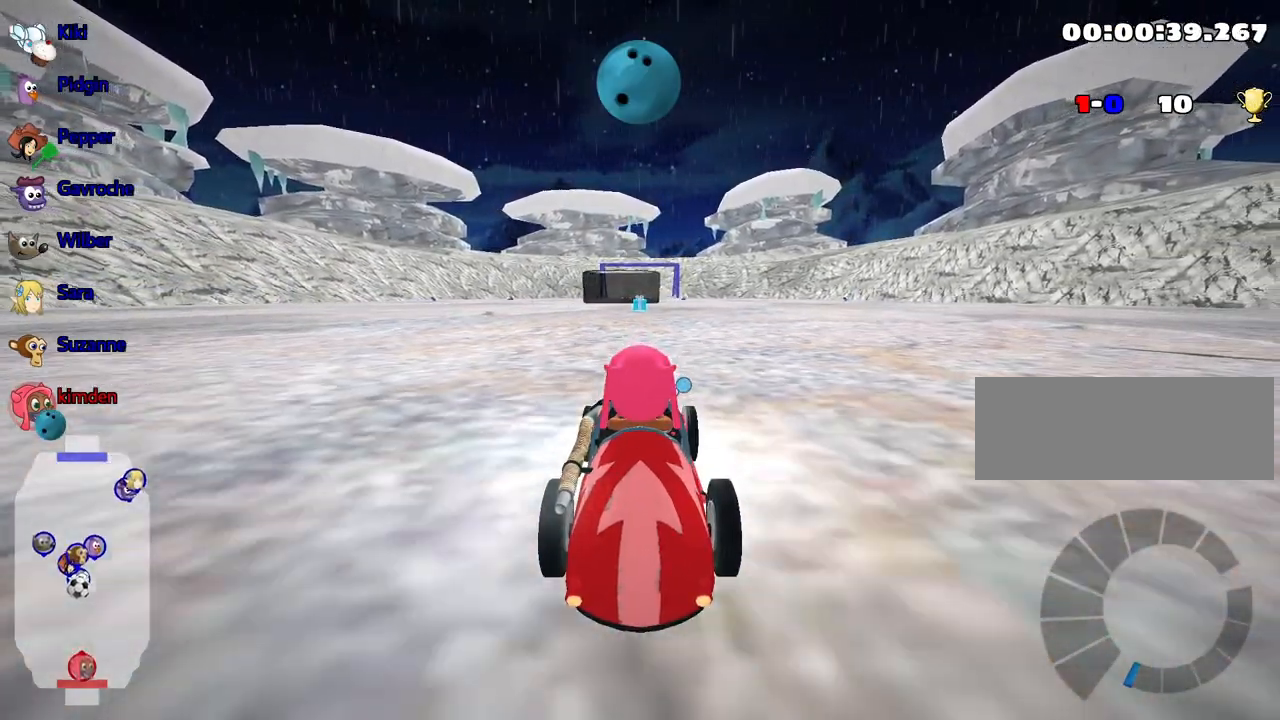
Gameplay with keyboard; each line is a JSON object with the keys held at the frame after it. "events" lists presses ("down") and releases ("up") of "down", "fire", "flag", "left", "look", "nitro", "right", "skid" and "up" between this image and that frame as [ms after this image, input, new state], when the widget could be followed in between. No other keys are recorded. Mouse input is not recorded. Key names are as the overlay labels them; some are game actions (e.g. jump) rather than physical keys.
{"keys": ["up"], "events": [[184, "left", "down"], [200, "up", "down"], [434, "left", "up"]]}
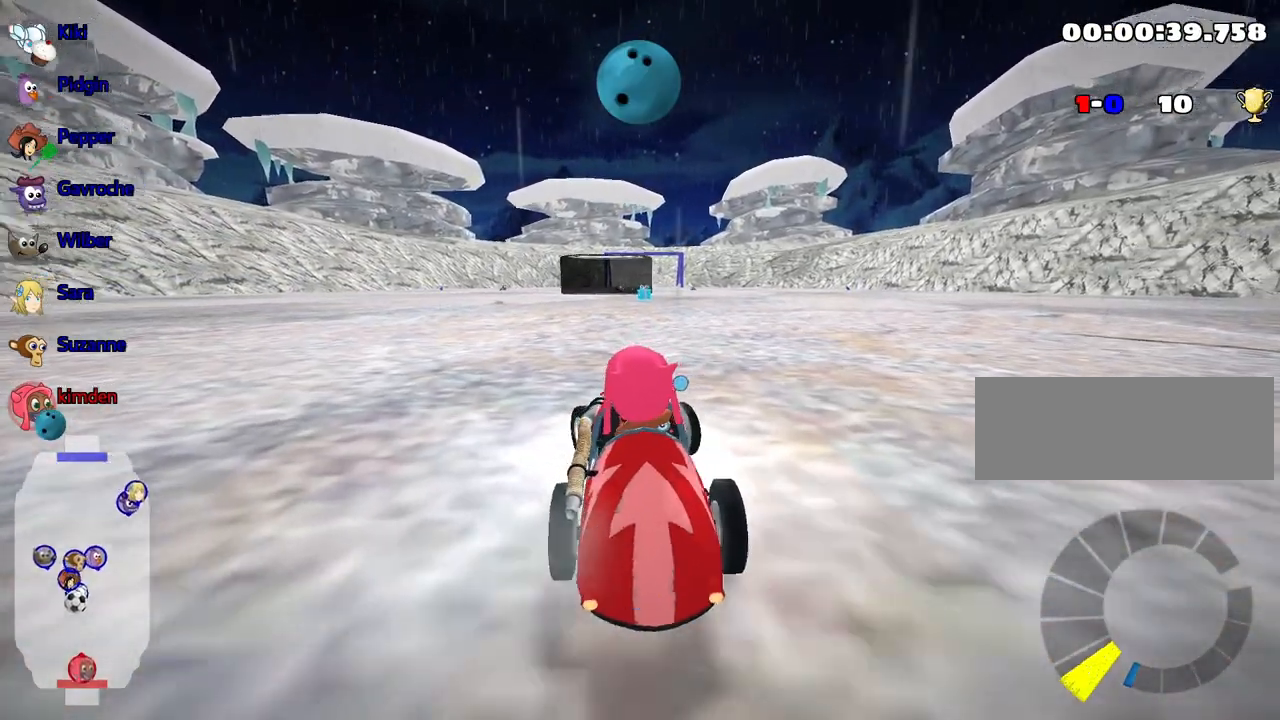
{"keys": ["left", "up"], "events": [[484, "left", "down"]]}
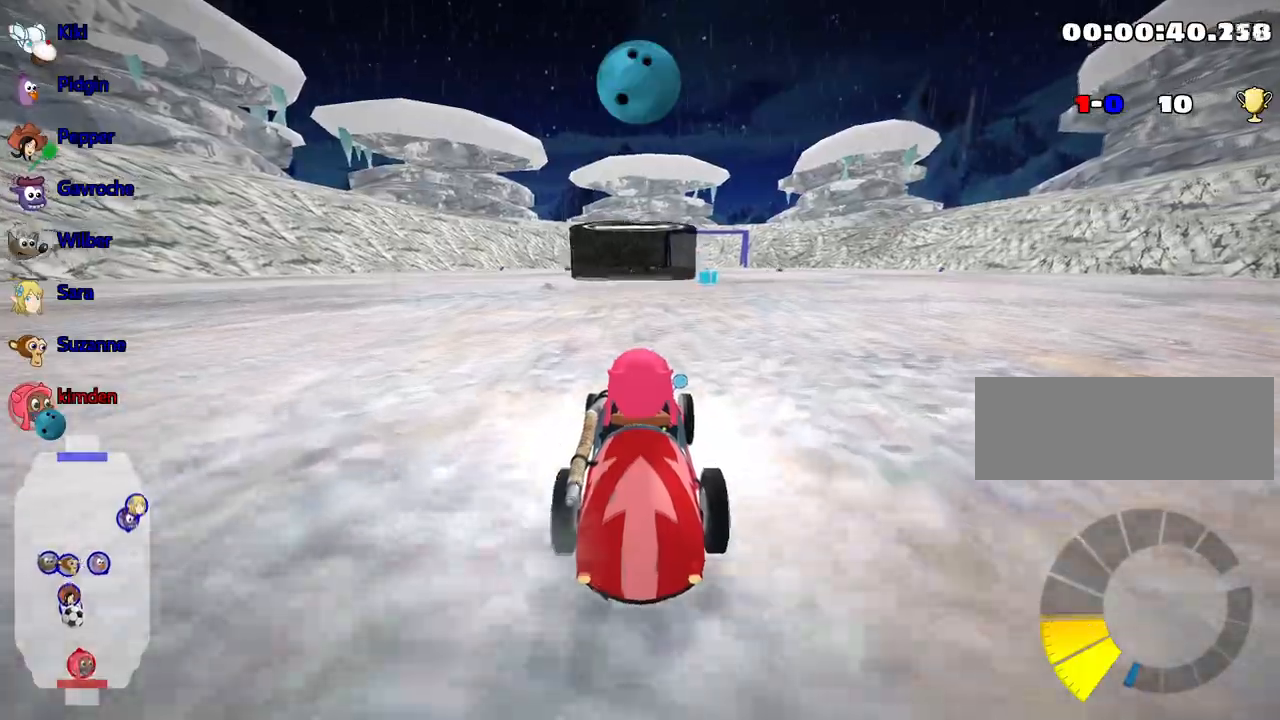
{"keys": ["up"], "events": [[434, "left", "up"]]}
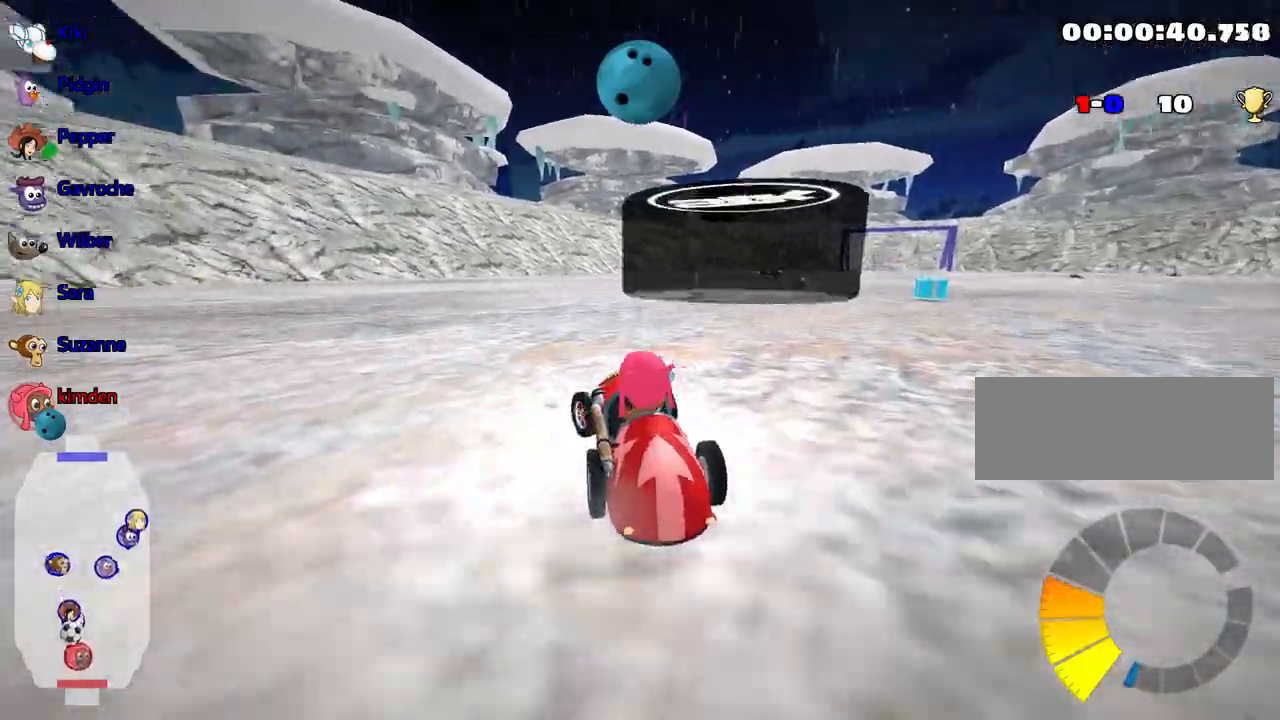
{"keys": ["right", "up"], "events": [[17, "fire", "down"], [167, "fire", "up"], [367, "right", "down"]]}
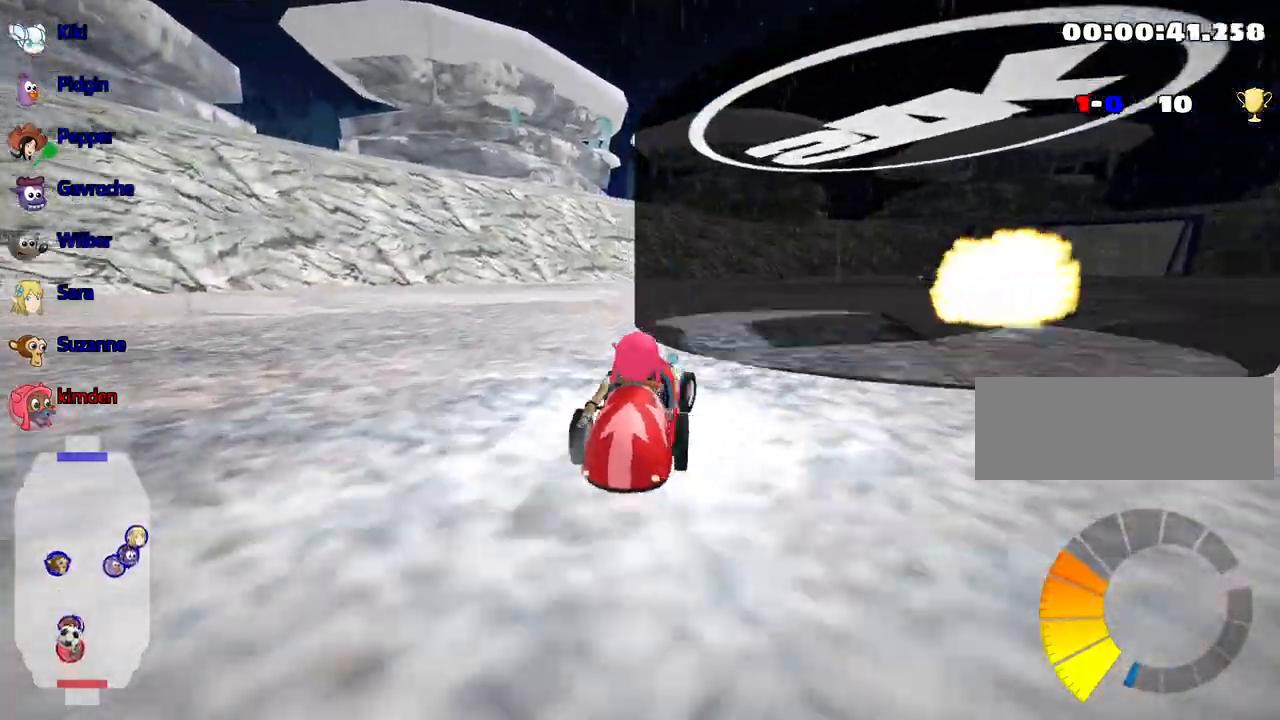
{"keys": ["right"], "events": [[167, "up", "up"]]}
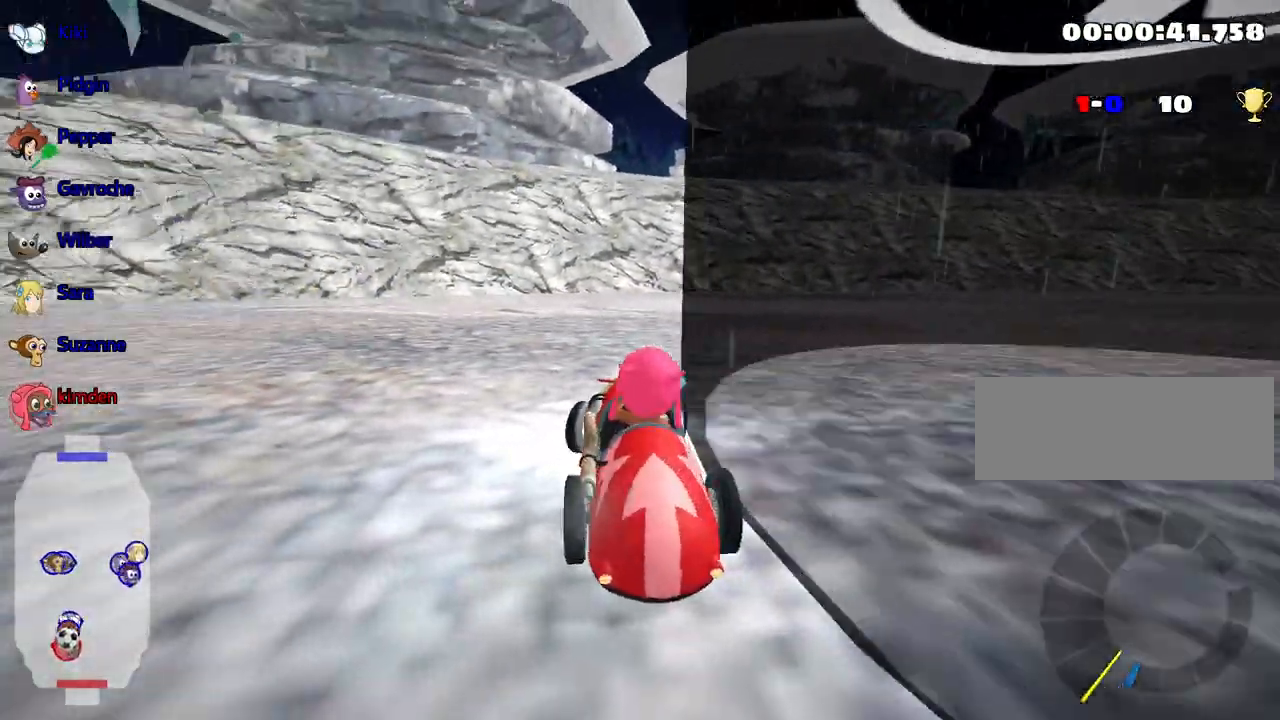
{"keys": ["up"], "events": [[67, "down", "down"], [117, "right", "up"], [334, "right", "down"], [434, "down", "up"], [484, "right", "up"], [500, "up", "down"]]}
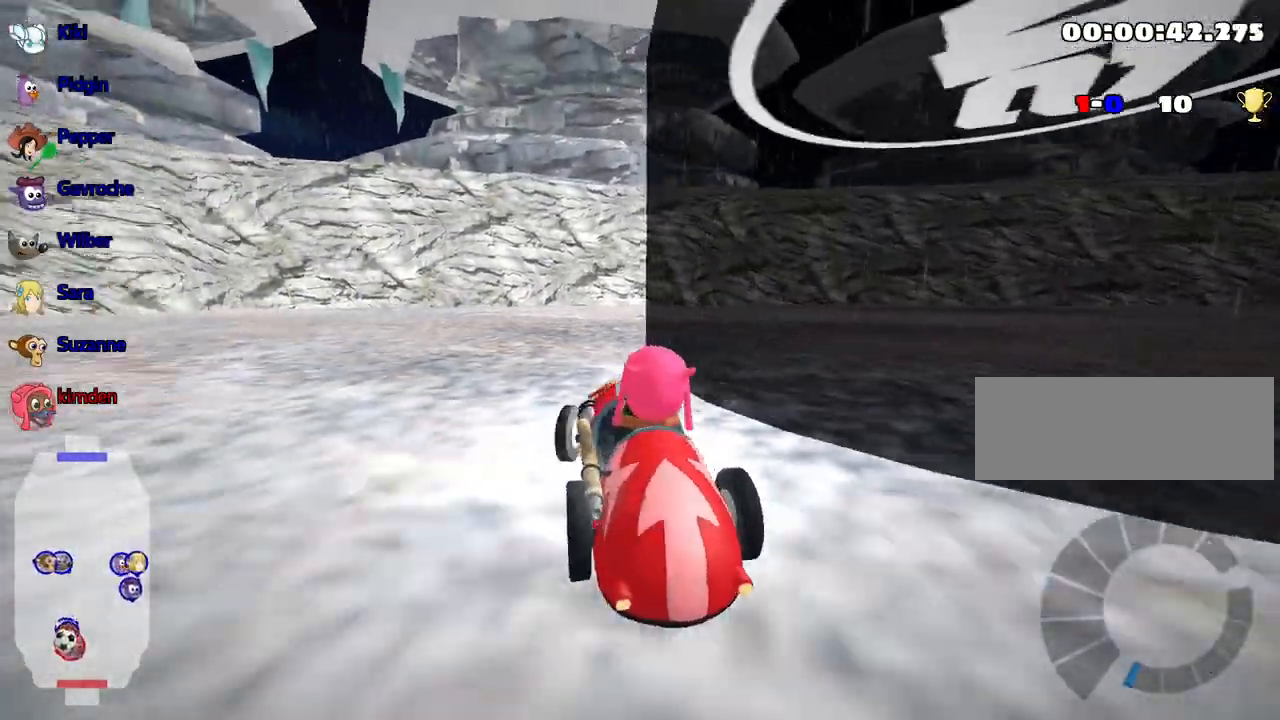
{"keys": ["right", "up"], "events": [[200, "right", "down"]]}
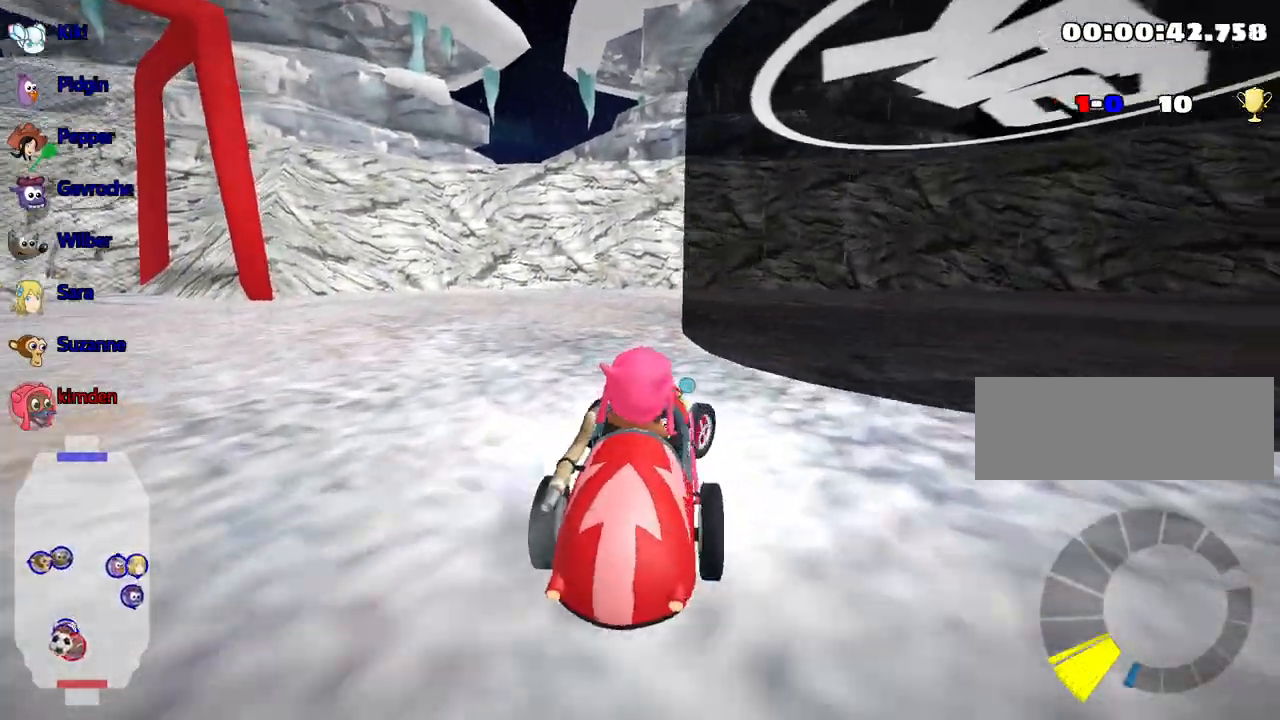
{"keys": ["left", "up"], "events": [[184, "right", "up"], [200, "left", "down"]]}
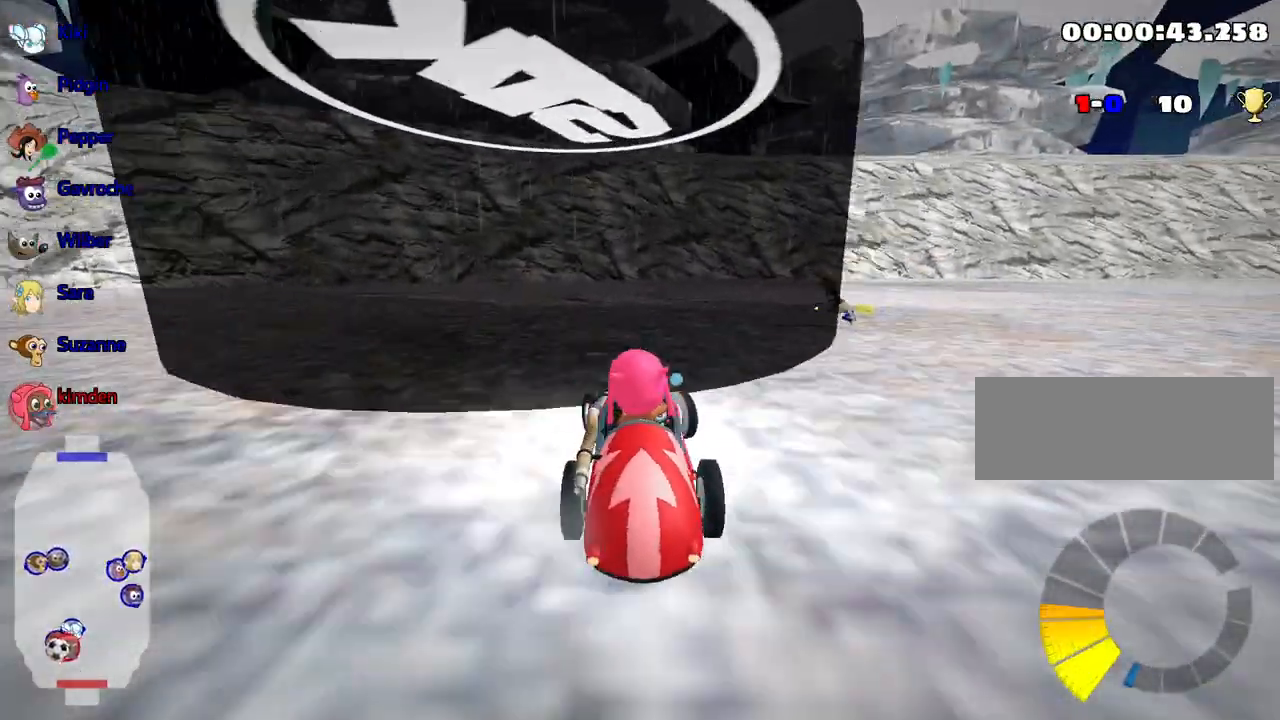
{"keys": ["left", "up"], "events": []}
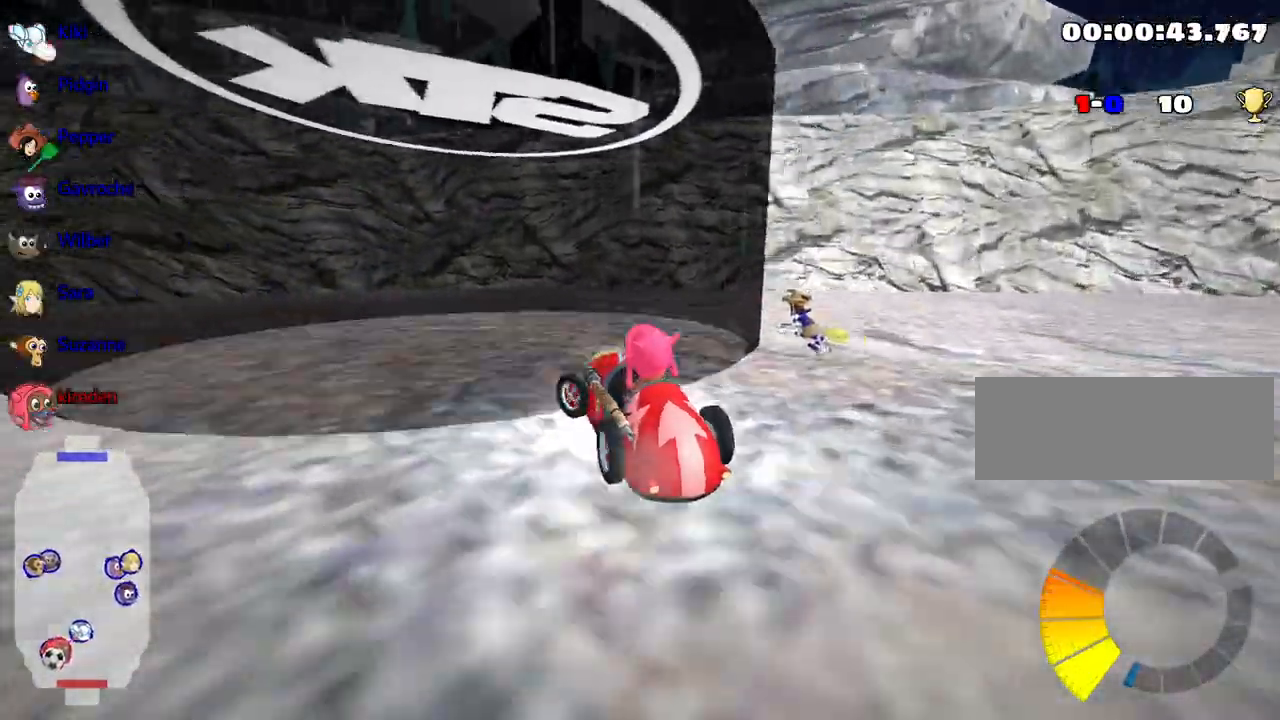
{"keys": ["up"], "events": [[284, "left", "up"]]}
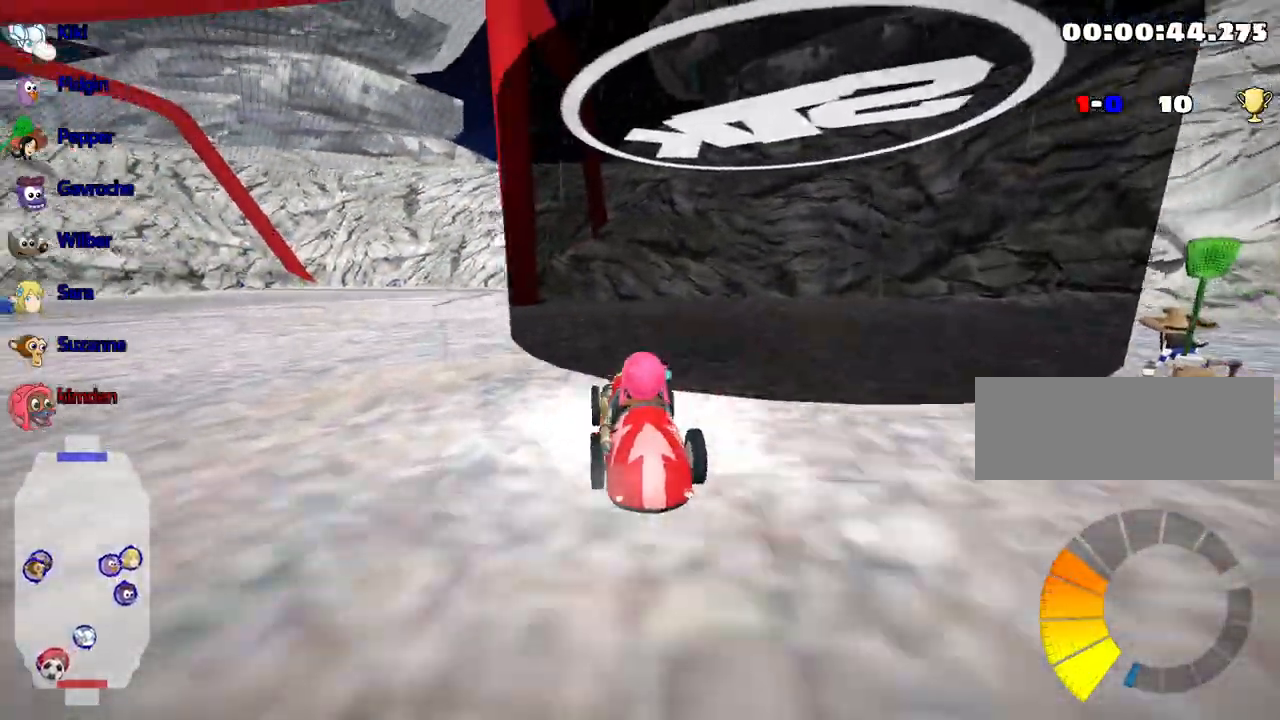
{"keys": ["right"], "events": [[300, "right", "down"], [450, "up", "up"]]}
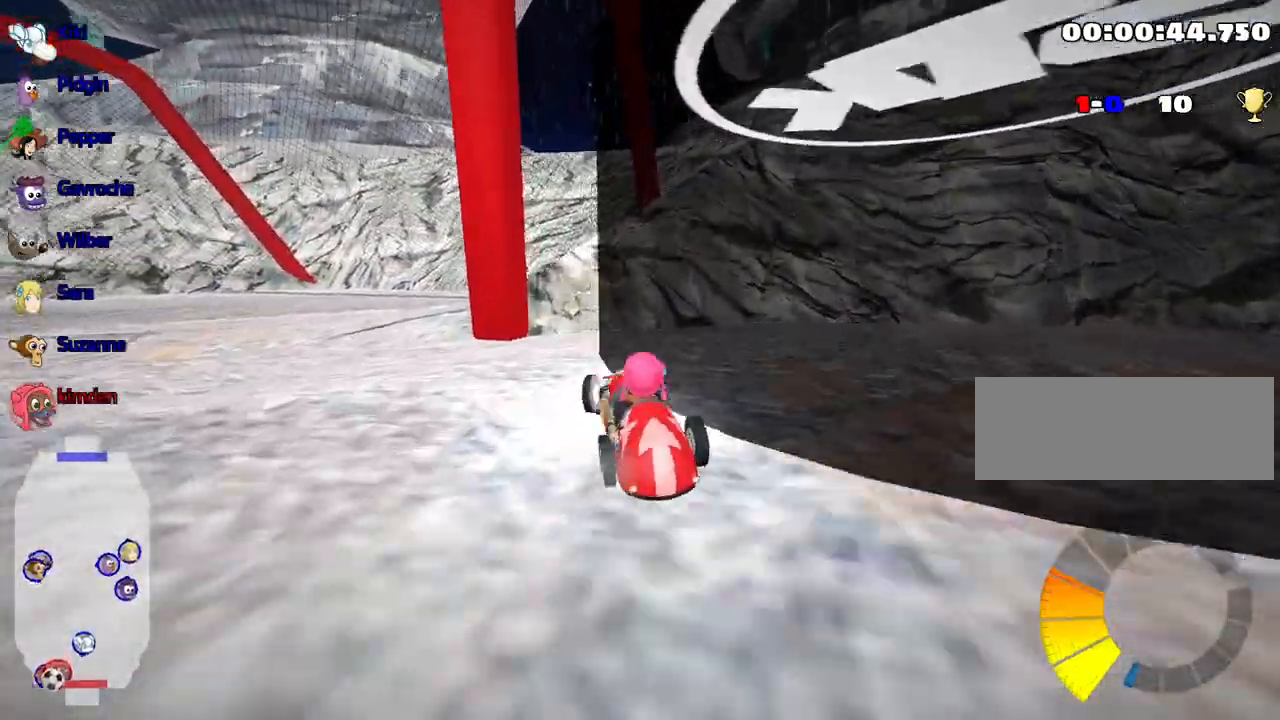
{"keys": ["right"], "events": []}
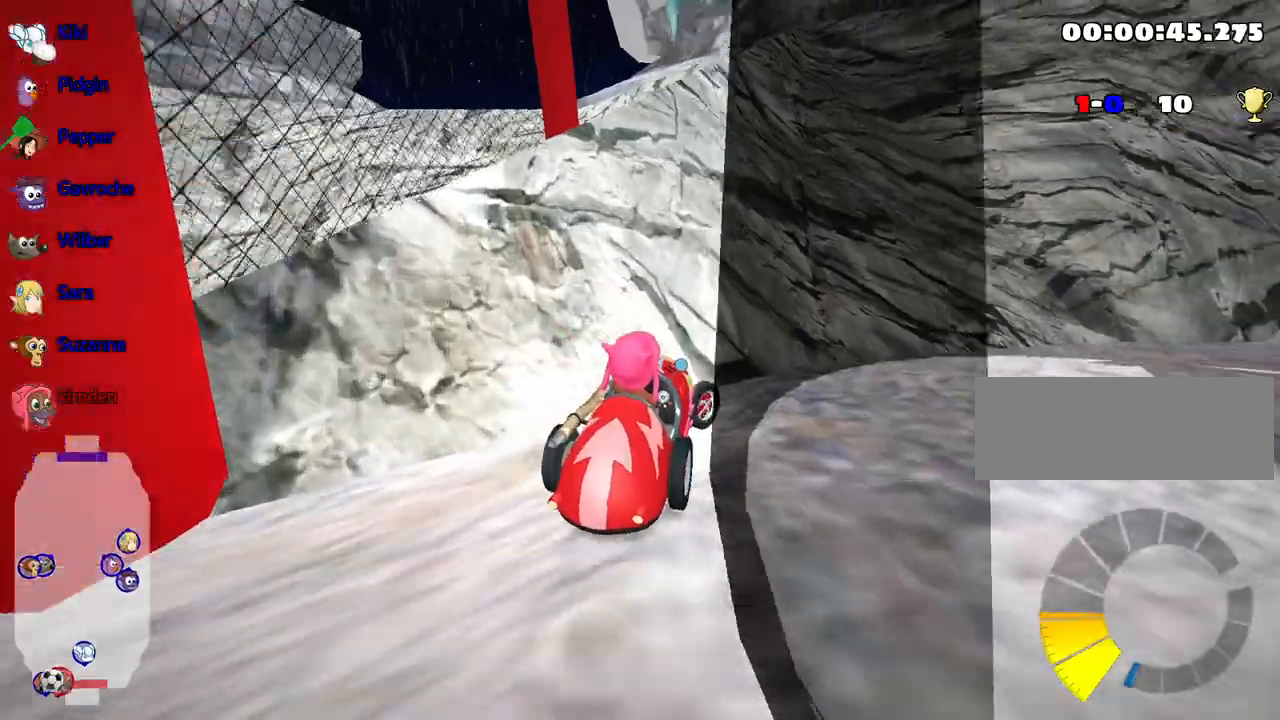
{"keys": [], "events": [[17, "right", "up"]]}
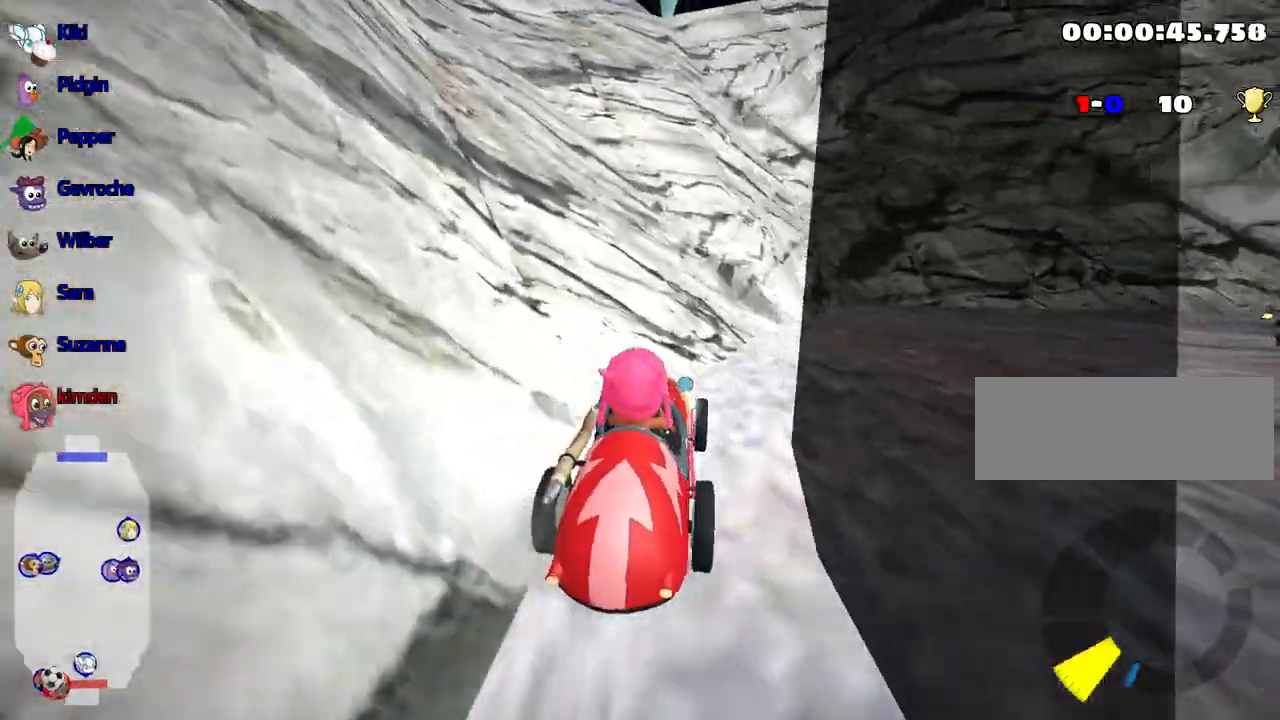
{"keys": ["right"], "events": [[100, "right", "down"]]}
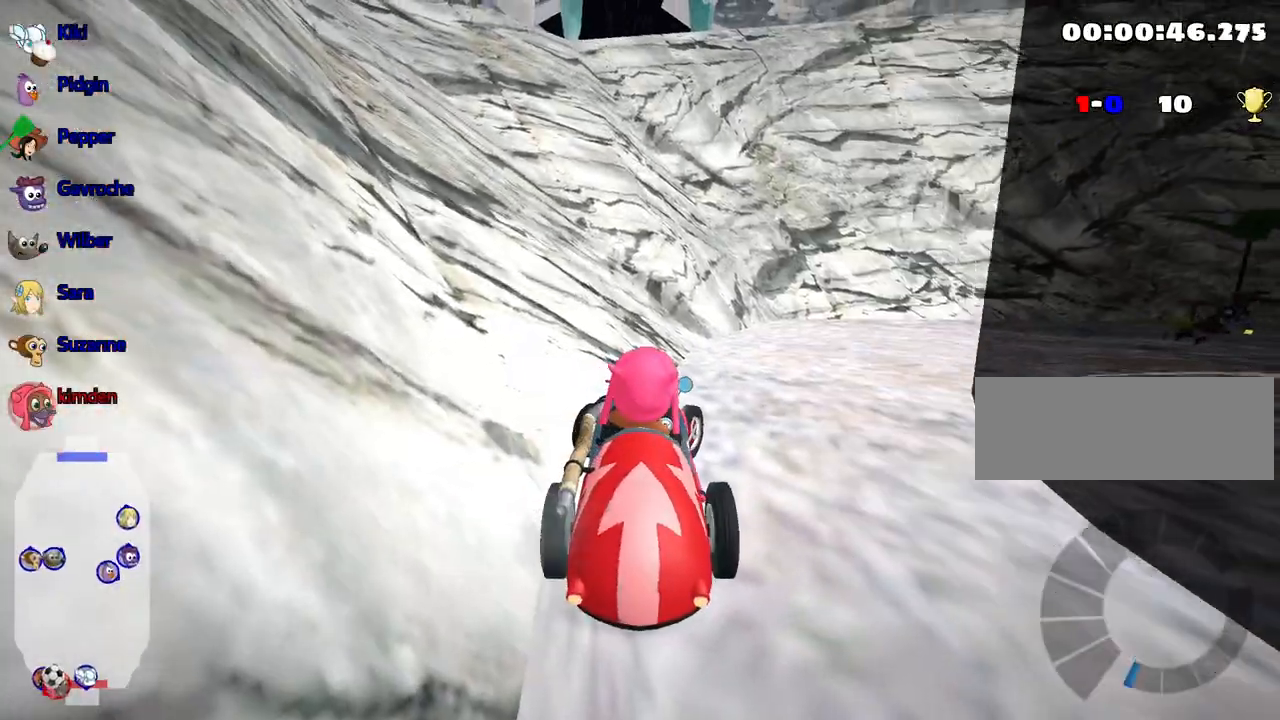
{"keys": ["down", "left"], "events": [[50, "down", "down"], [100, "left", "down"], [150, "right", "up"]]}
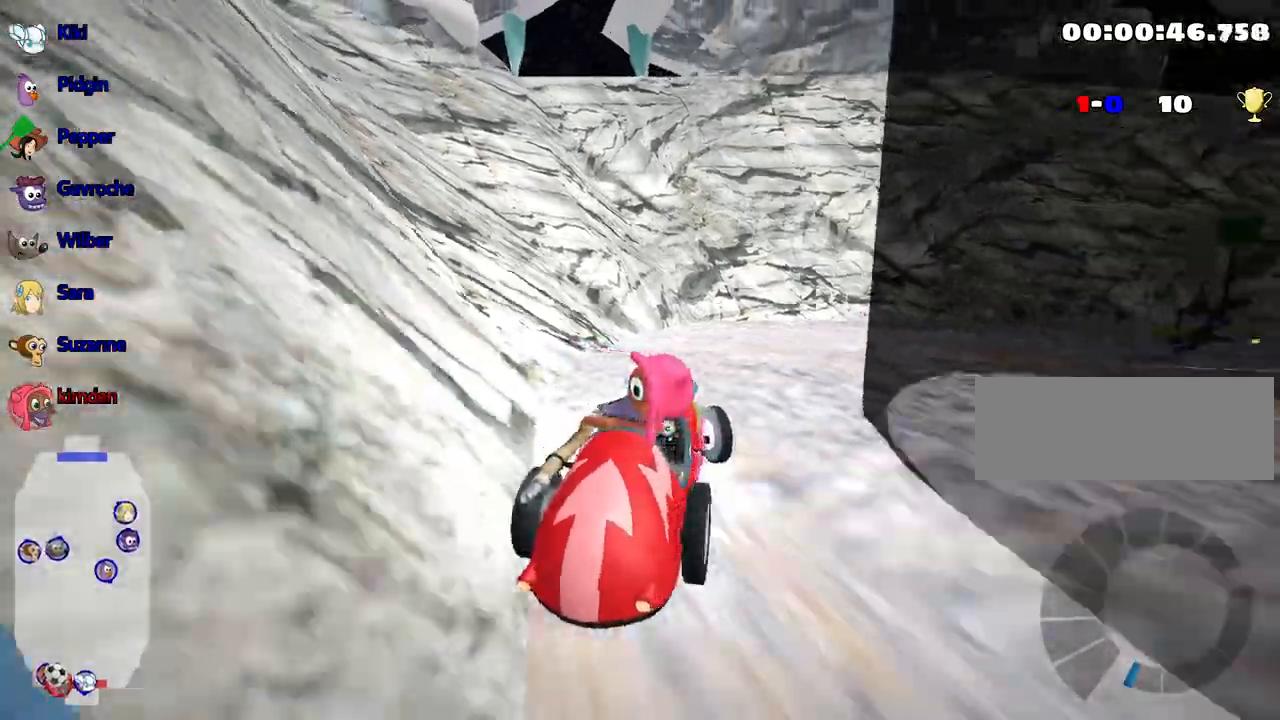
{"keys": ["down", "right"], "events": [[167, "left", "up"], [184, "down", "up"], [367, "down", "down"], [384, "right", "down"]]}
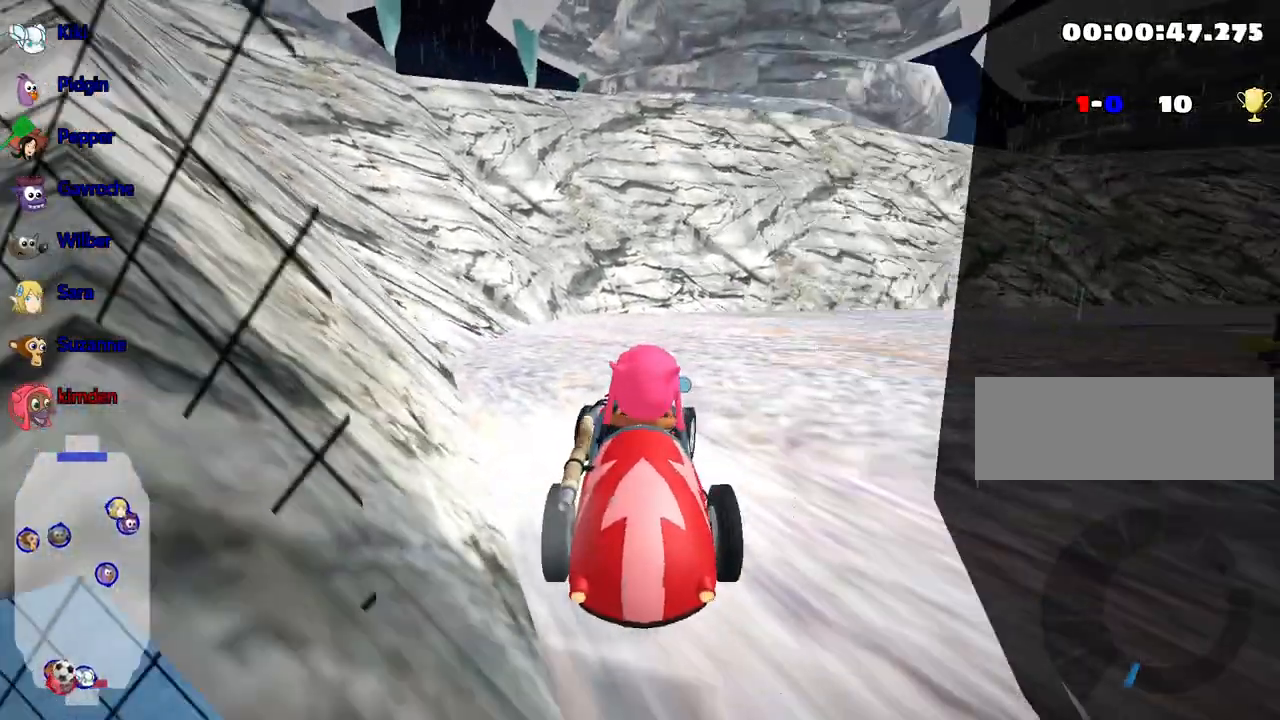
{"keys": ["down", "right"], "events": [[234, "right", "up"], [500, "right", "down"]]}
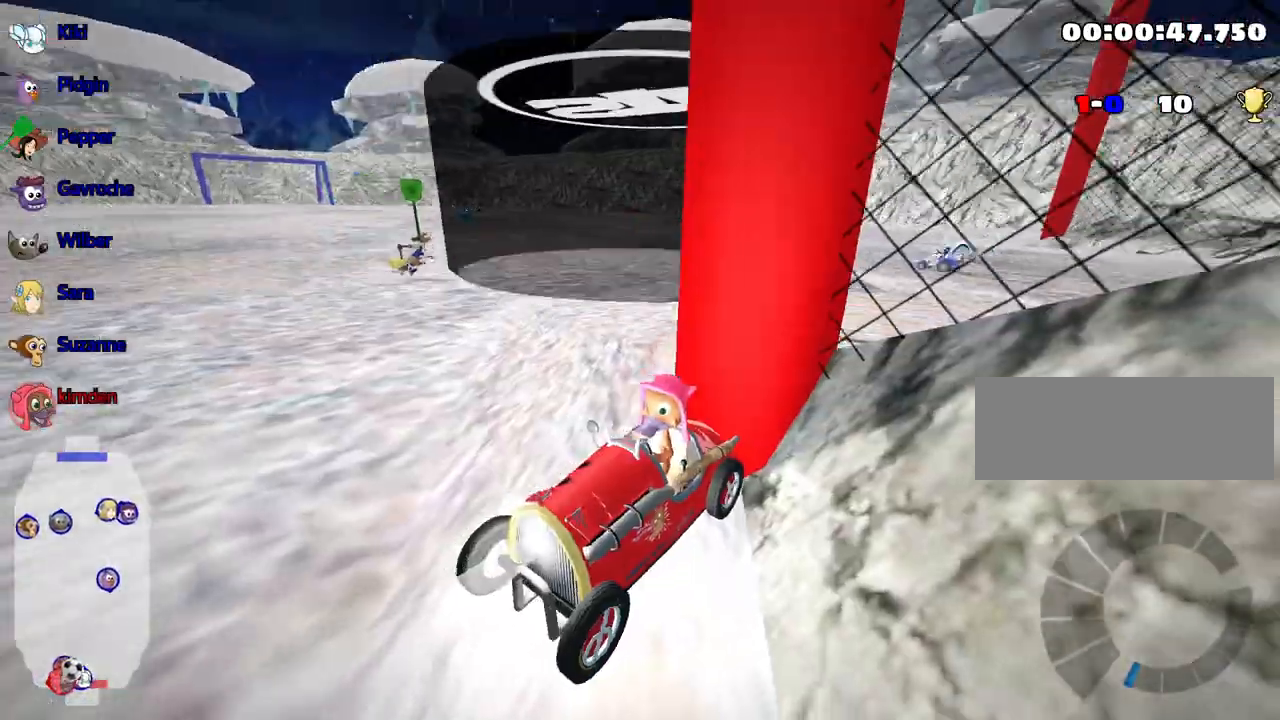
{"keys": [], "events": [[300, "right", "up"], [384, "down", "up"]]}
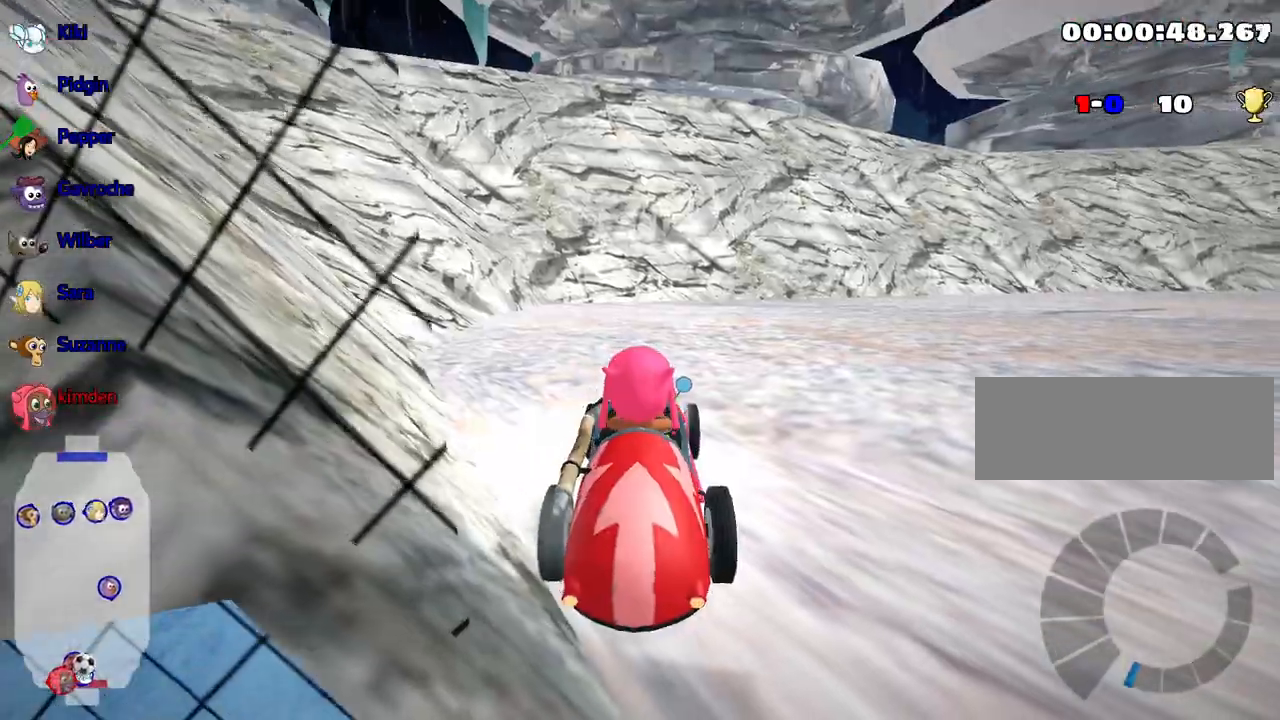
{"keys": ["right", "up"], "events": [[100, "right", "down"], [317, "right", "up"], [334, "up", "down"], [384, "right", "down"]]}
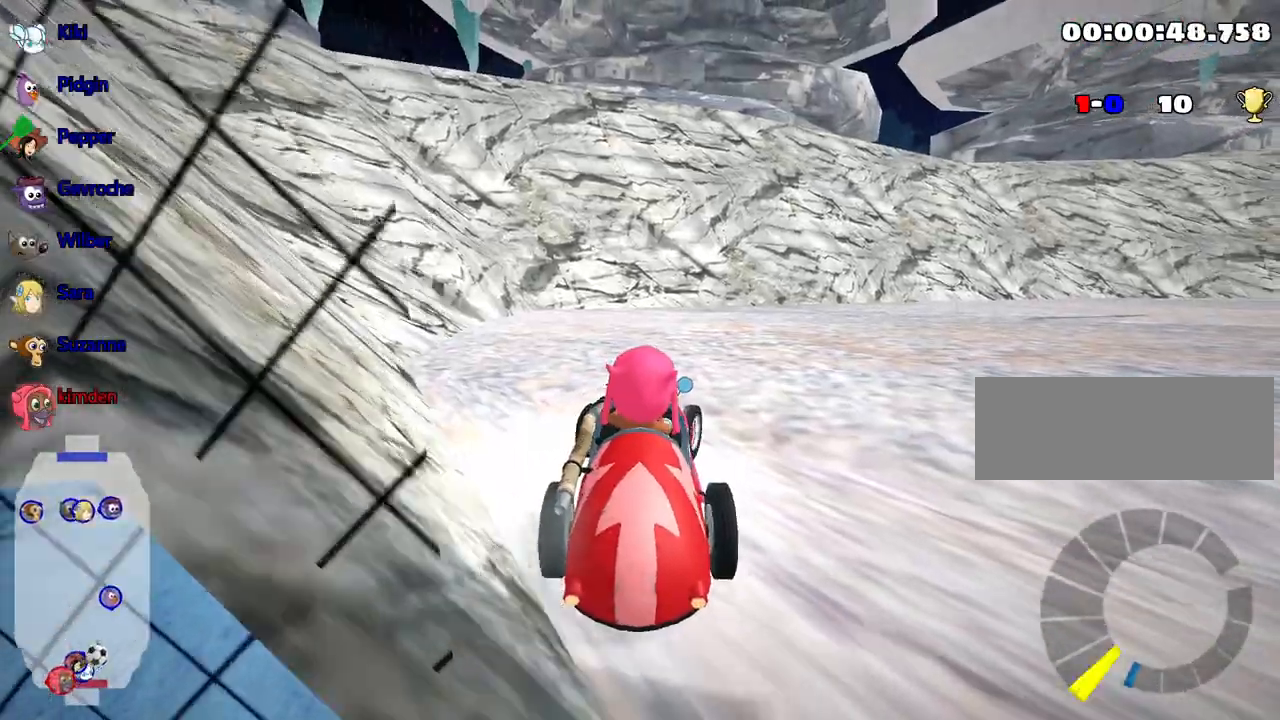
{"keys": ["right", "up"], "events": []}
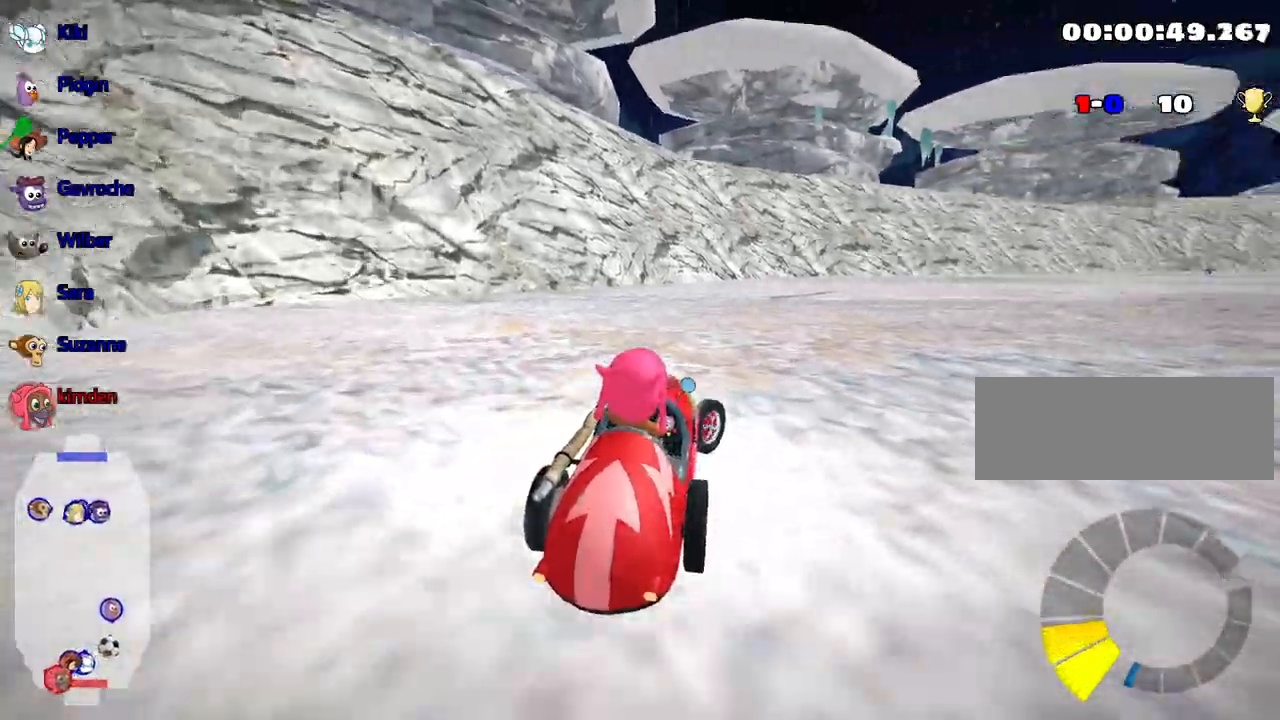
{"keys": ["right", "up"], "events": []}
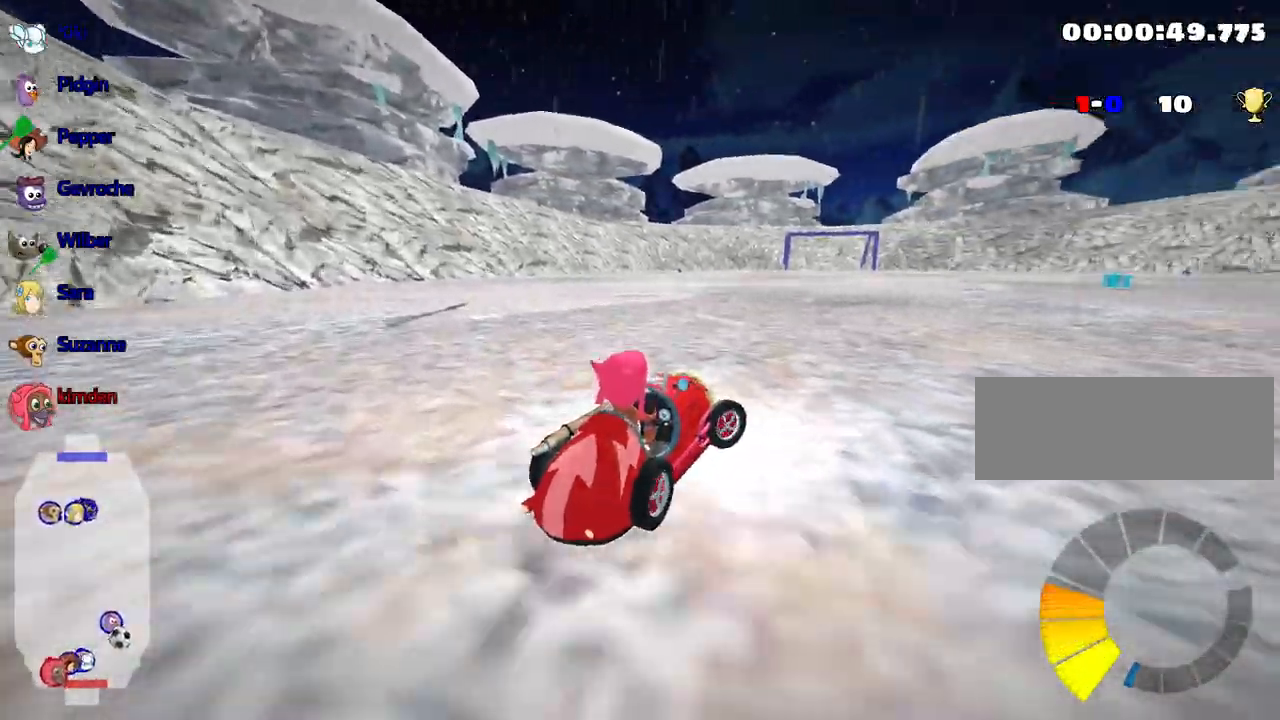
{"keys": ["right", "up"], "events": [[367, "right", "up"], [417, "right", "down"]]}
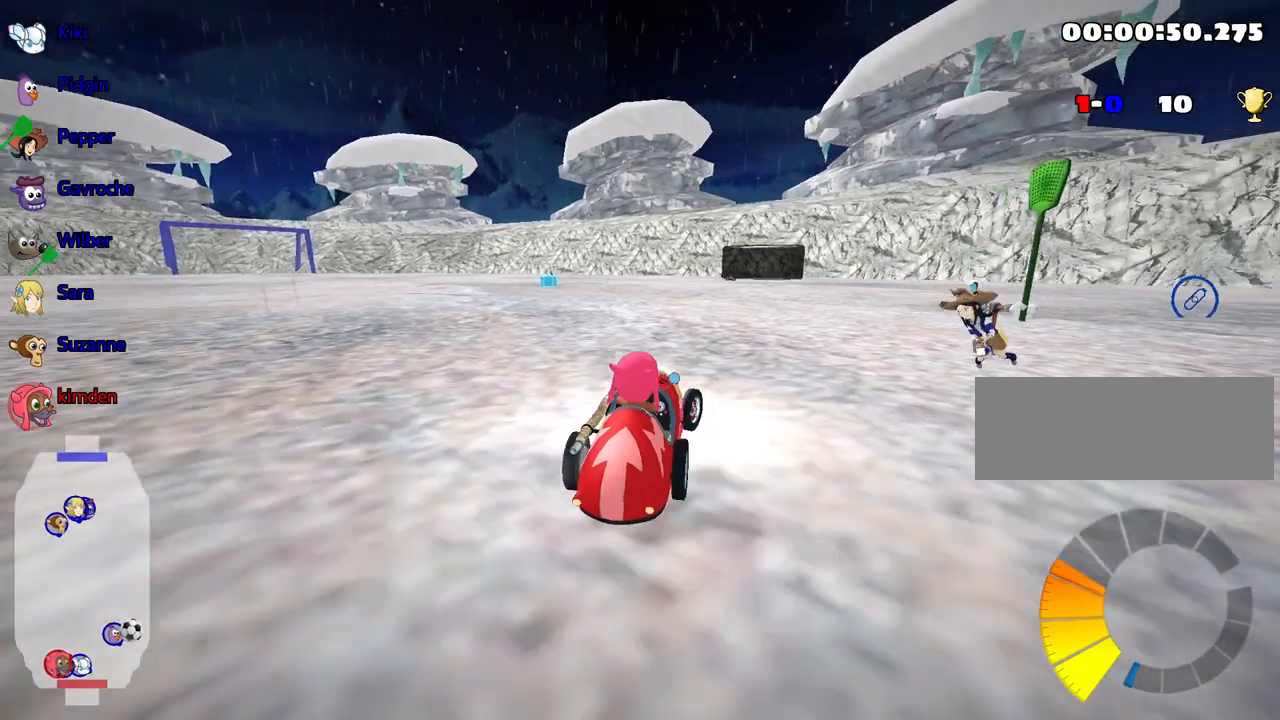
{"keys": ["right"], "events": [[134, "up", "up"]]}
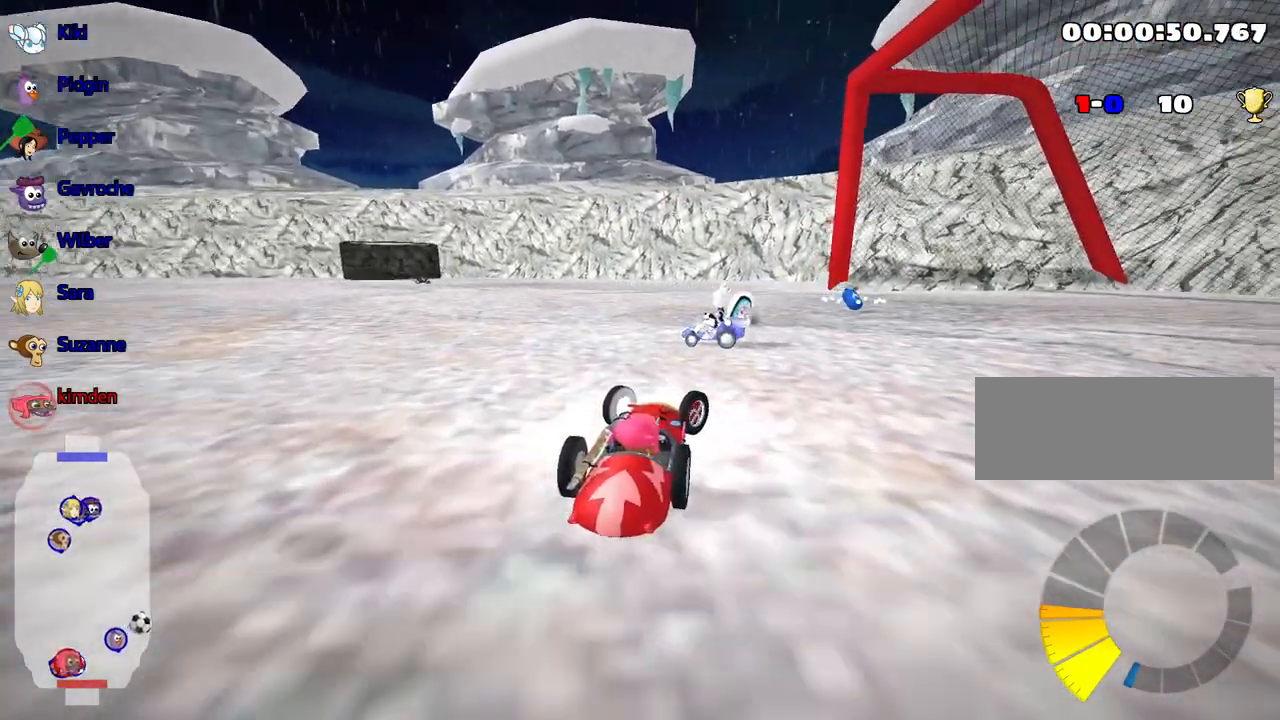
{"keys": ["up"], "events": [[300, "right", "up"], [384, "up", "down"]]}
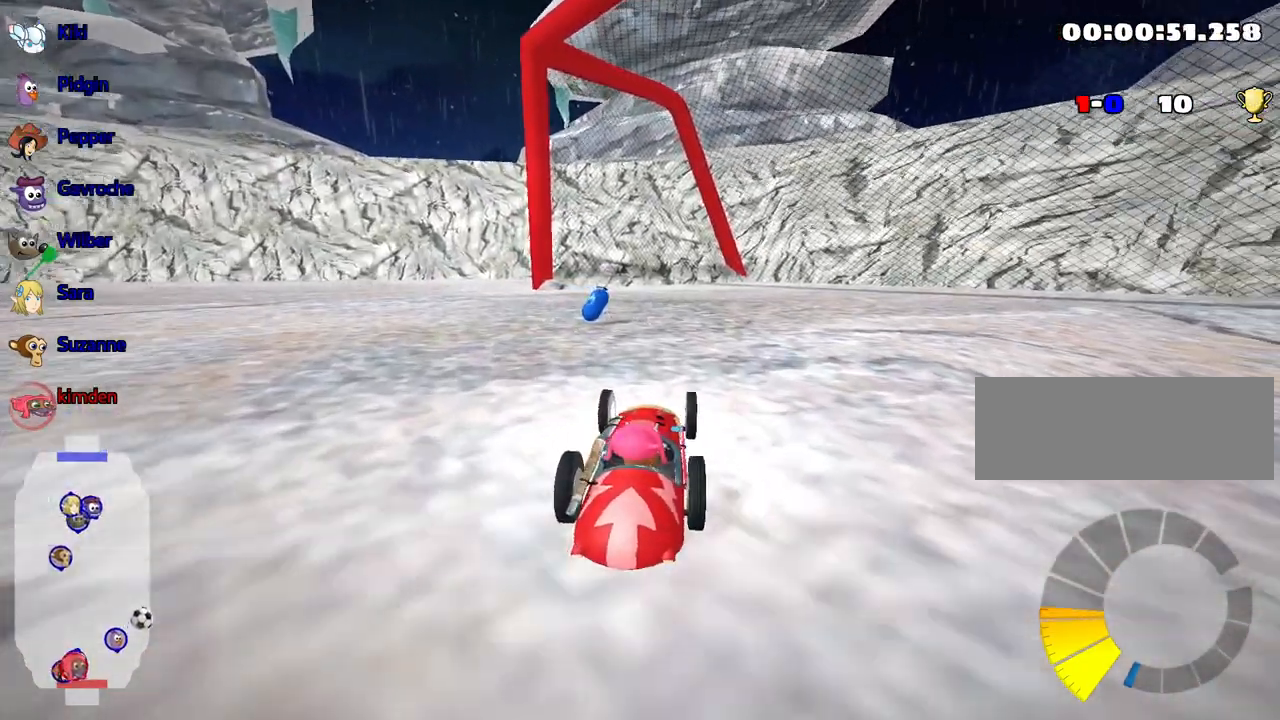
{"keys": ["down"], "events": [[17, "left", "down"], [267, "left", "up"], [284, "up", "up"], [384, "down", "down"]]}
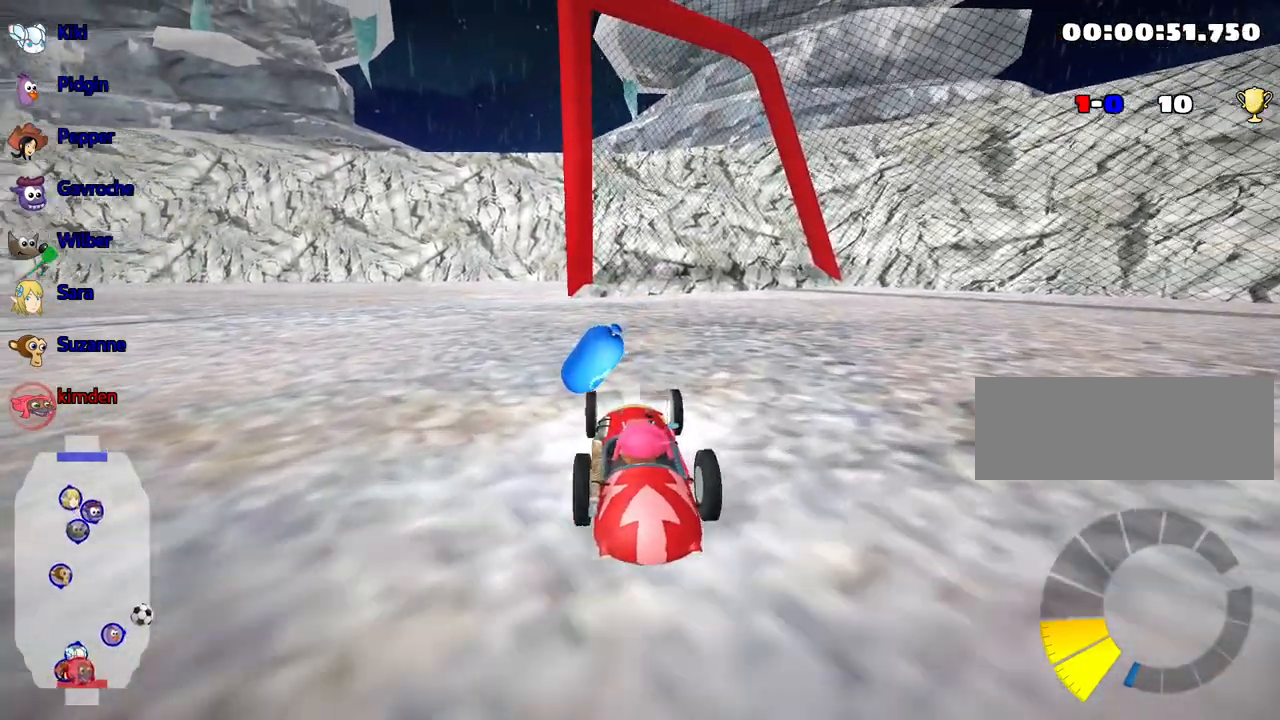
{"keys": [], "events": [[317, "down", "up"]]}